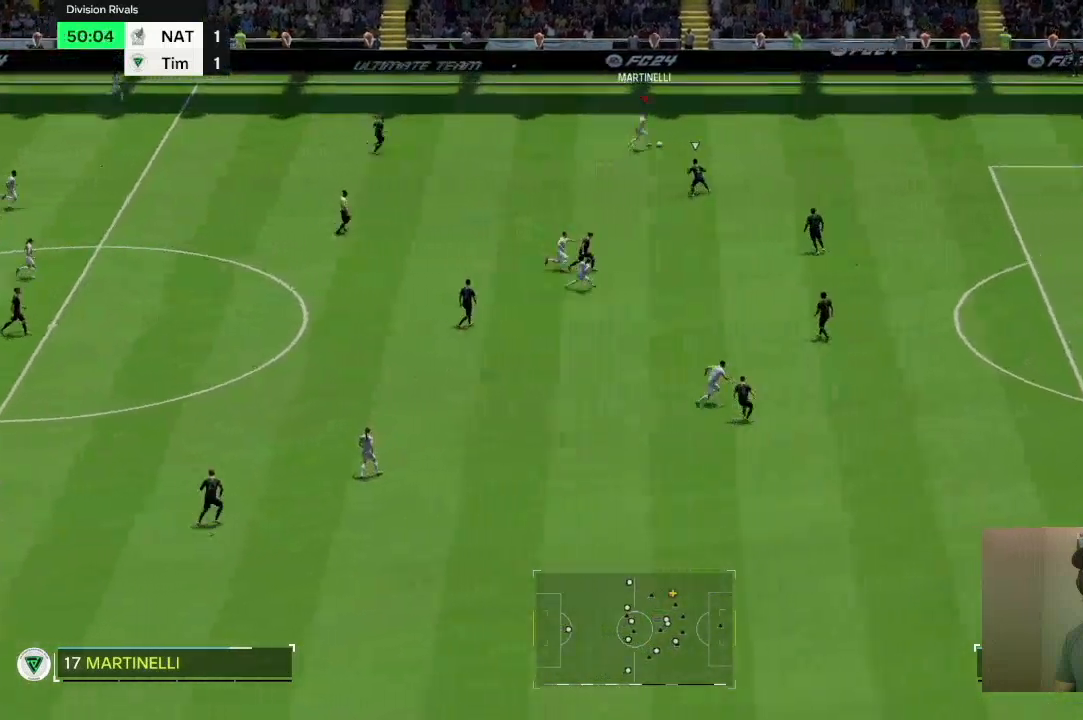
Gameplay with a controller (PlayStation layout); each line is a JSON object with the inputs held at the frame after it. "events" lists button and stick changes between this image and that frame as [ms after this image, input, new state], when the widget could be followed in between. Not read: L3 R3.
{"buttons": ["R2"], "left_stick": "right", "right_stick": "center", "events": []}
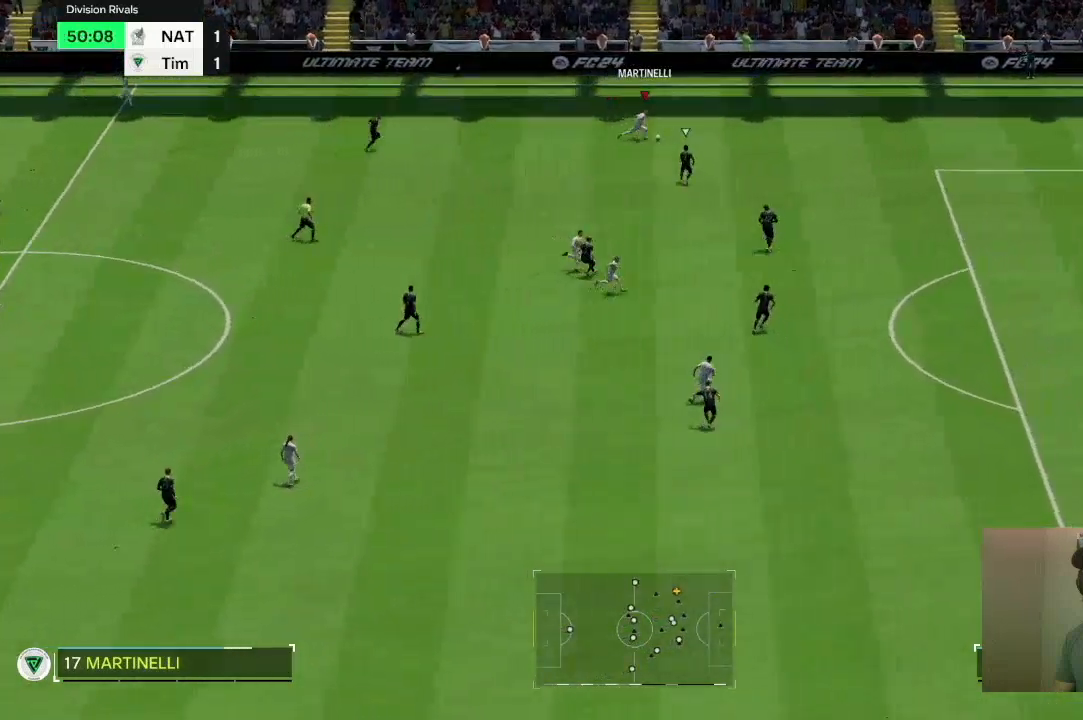
{"buttons": [], "left_stick": "up-right", "right_stick": "up", "events": [[300, "R2", "up"], [467, "left_stick", "up-right"], [500, "right_stick", "up"]]}
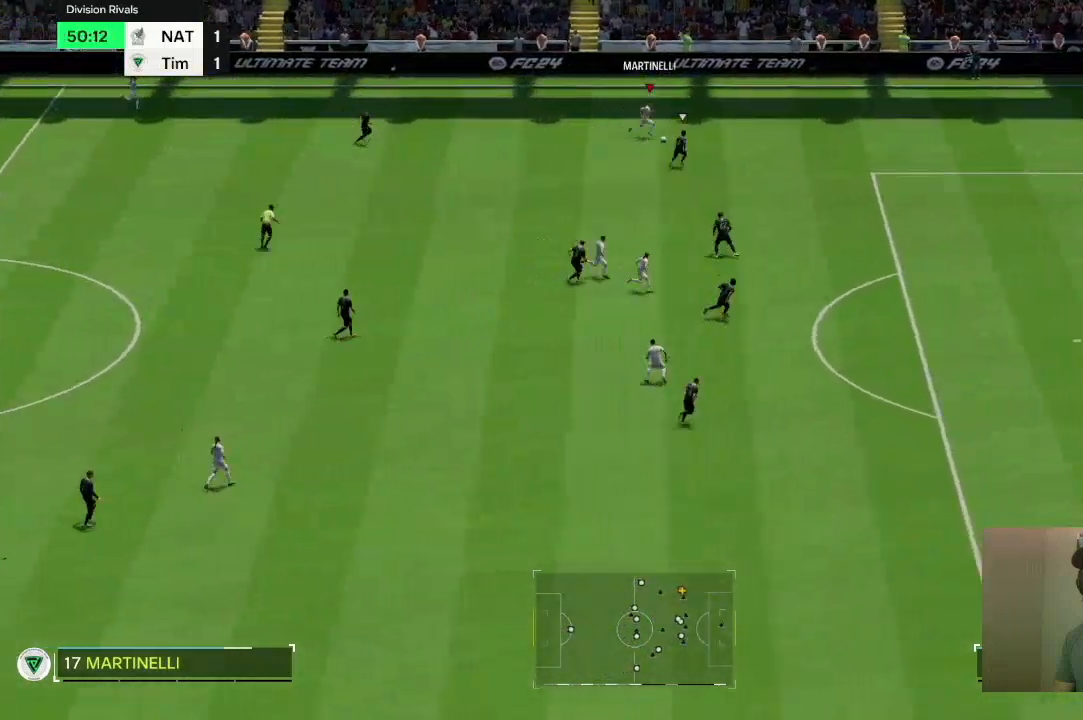
{"buttons": [], "left_stick": "center", "right_stick": "center", "events": [[267, "left_stick", "up"], [434, "right_stick", "center"], [501, "left_stick", "center"]]}
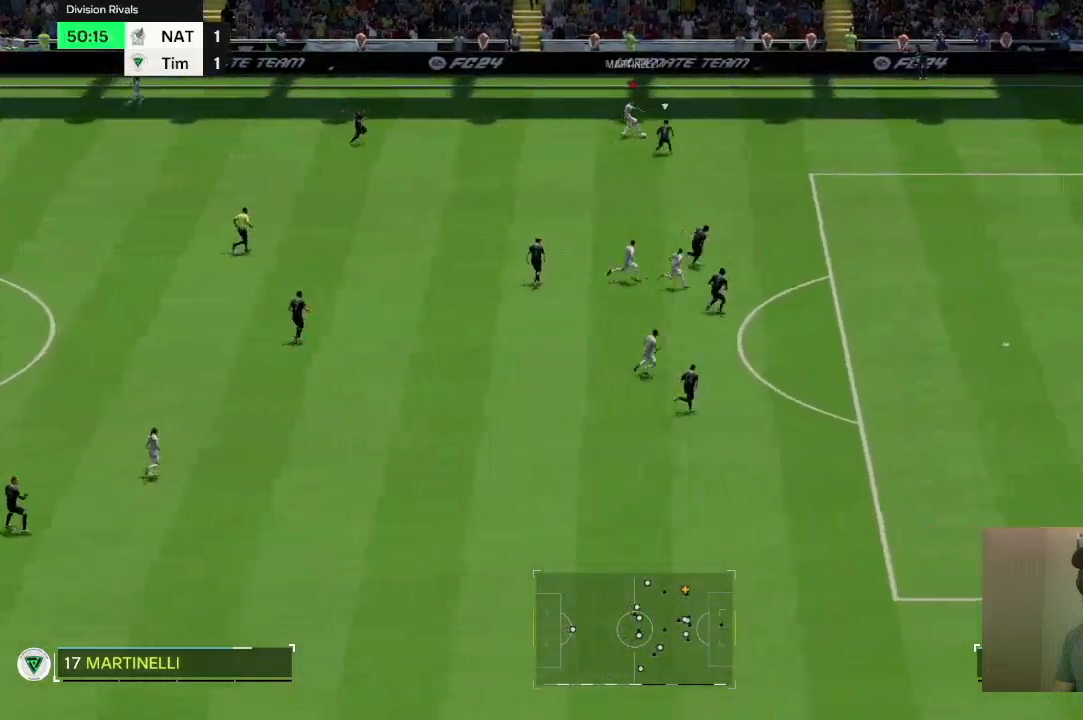
{"buttons": [], "left_stick": "down", "right_stick": "center", "events": [[334, "left_stick", "down"]]}
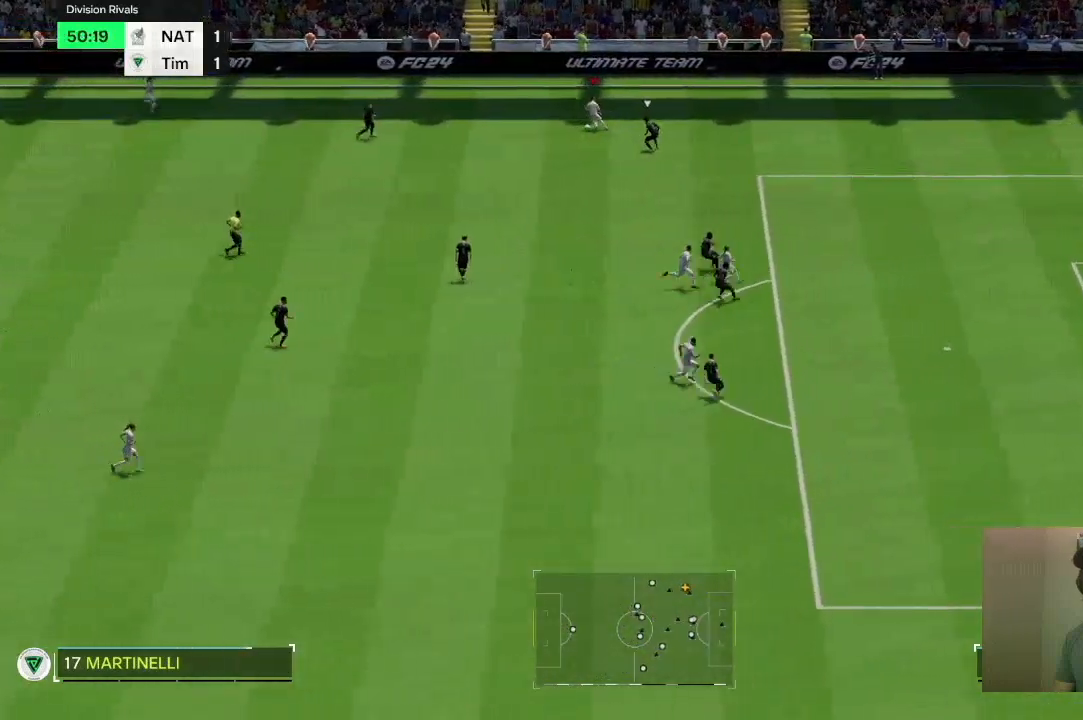
{"buttons": [], "left_stick": "down", "right_stick": "center", "events": []}
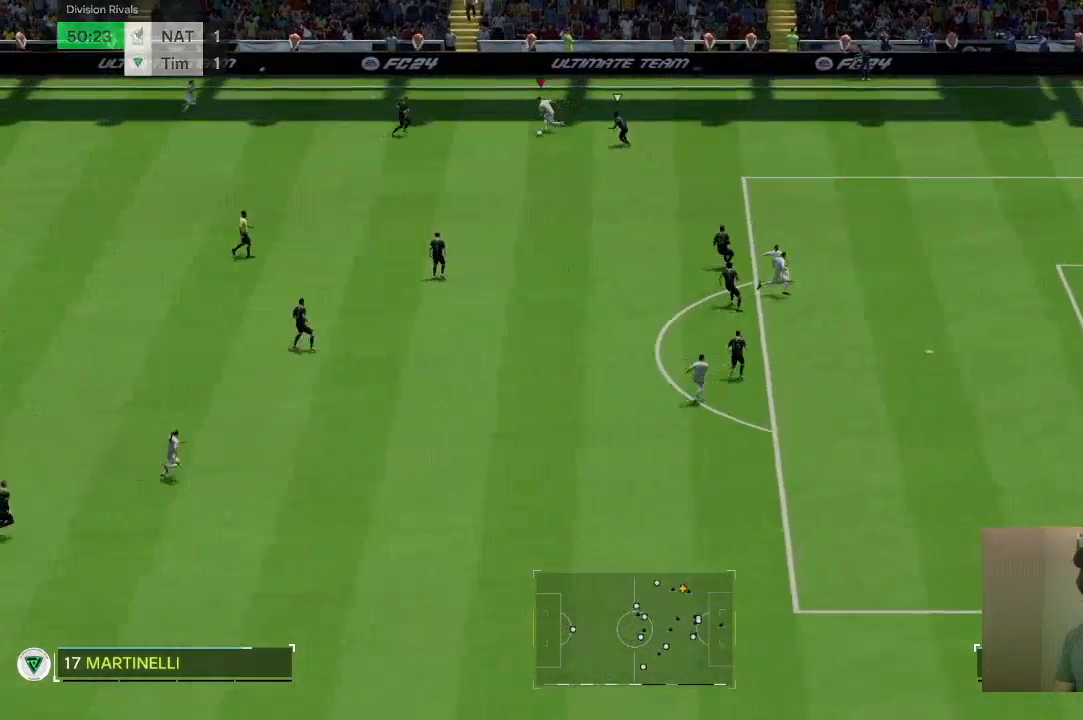
{"buttons": [], "left_stick": "down", "right_stick": "center"}